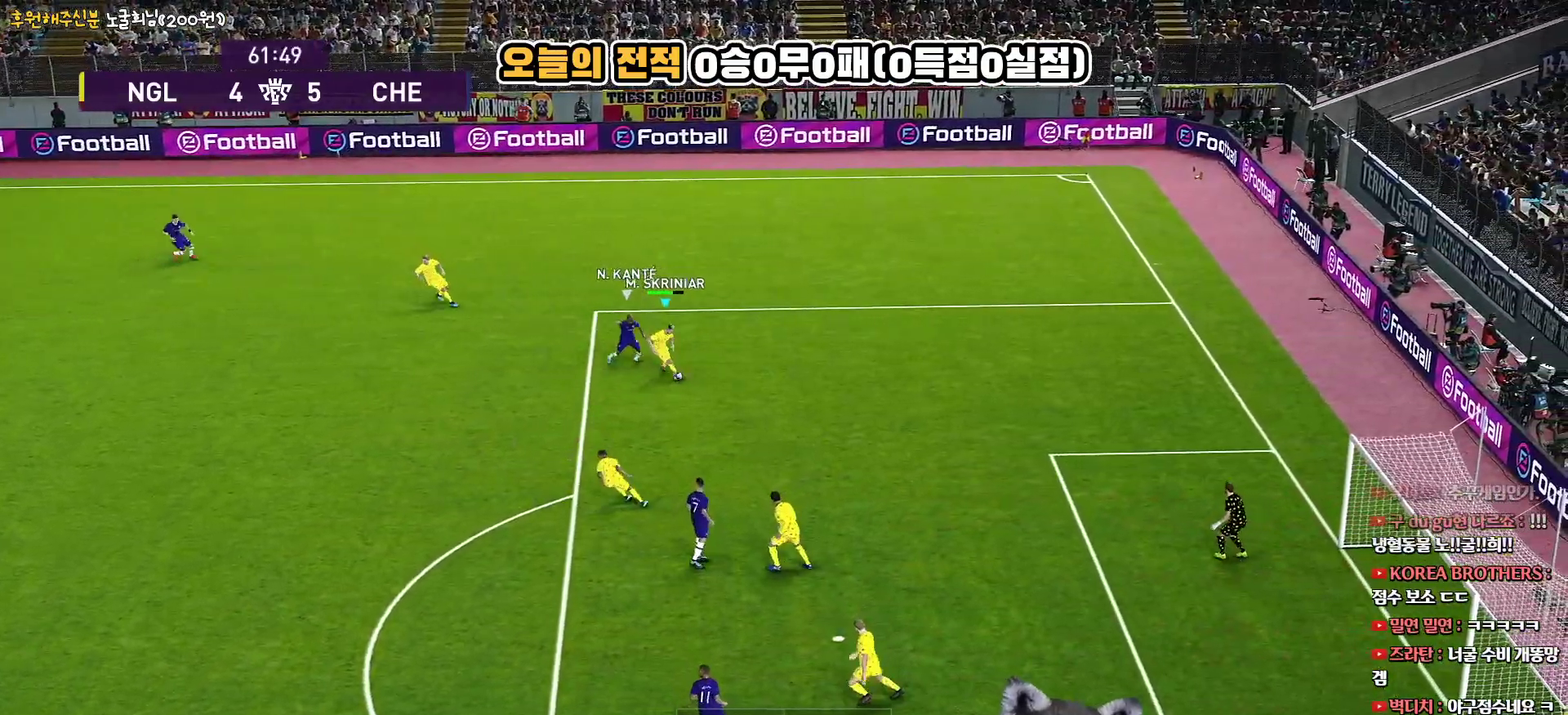
Gameplay with a controller (PlayStation layout); each line is a JSON object with the inputs held at the frame after it. "events" lists button and stick changes between this image and that frame as [ms after this image, input, new state], when the widget could be followed in between.
{"buttons": ["L3"], "left_stick": "down-left", "right_stick": "center", "events": [[233, "CROSS", "down"], [317, "CROSS", "up"]]}
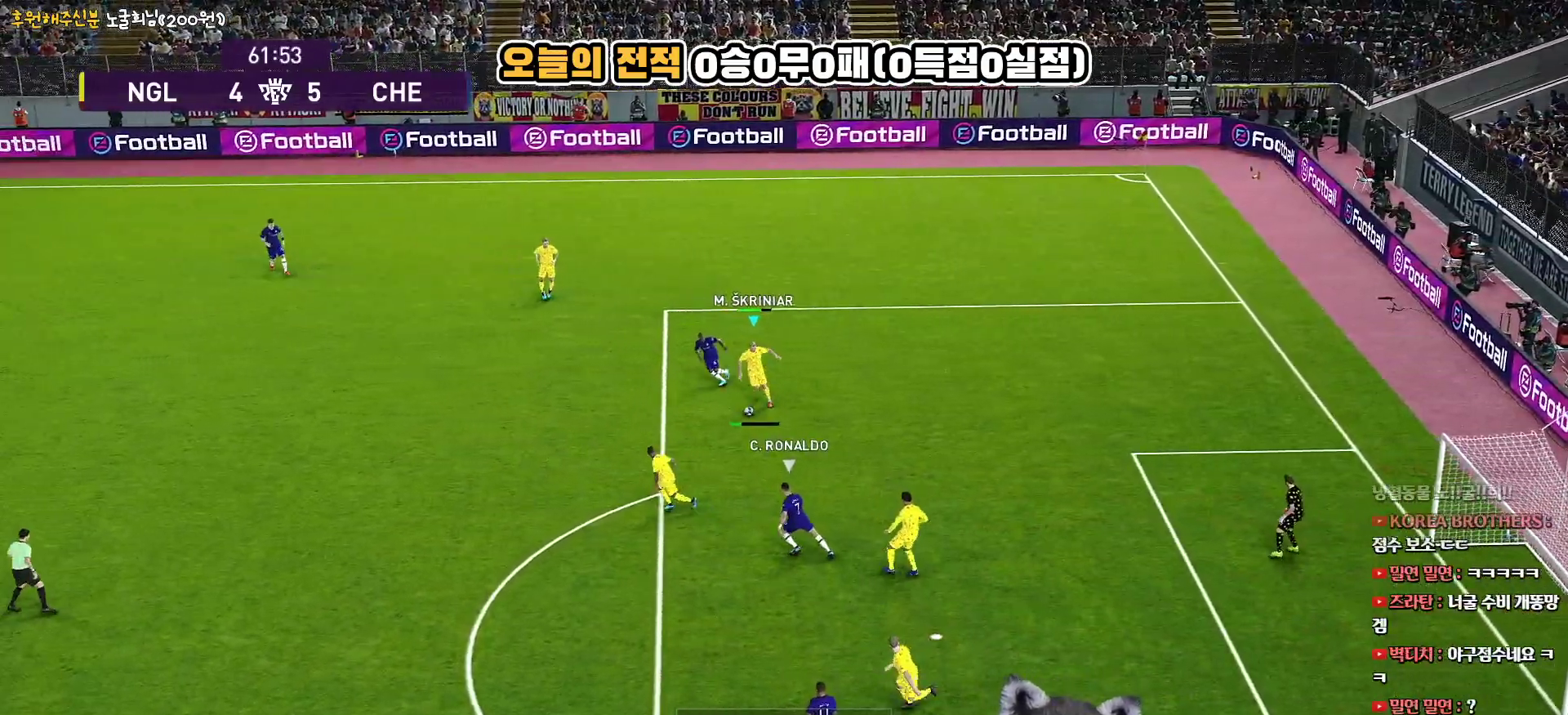
{"buttons": ["L3"], "left_stick": "left", "right_stick": "center", "events": [[283, "left_stick", "left"]]}
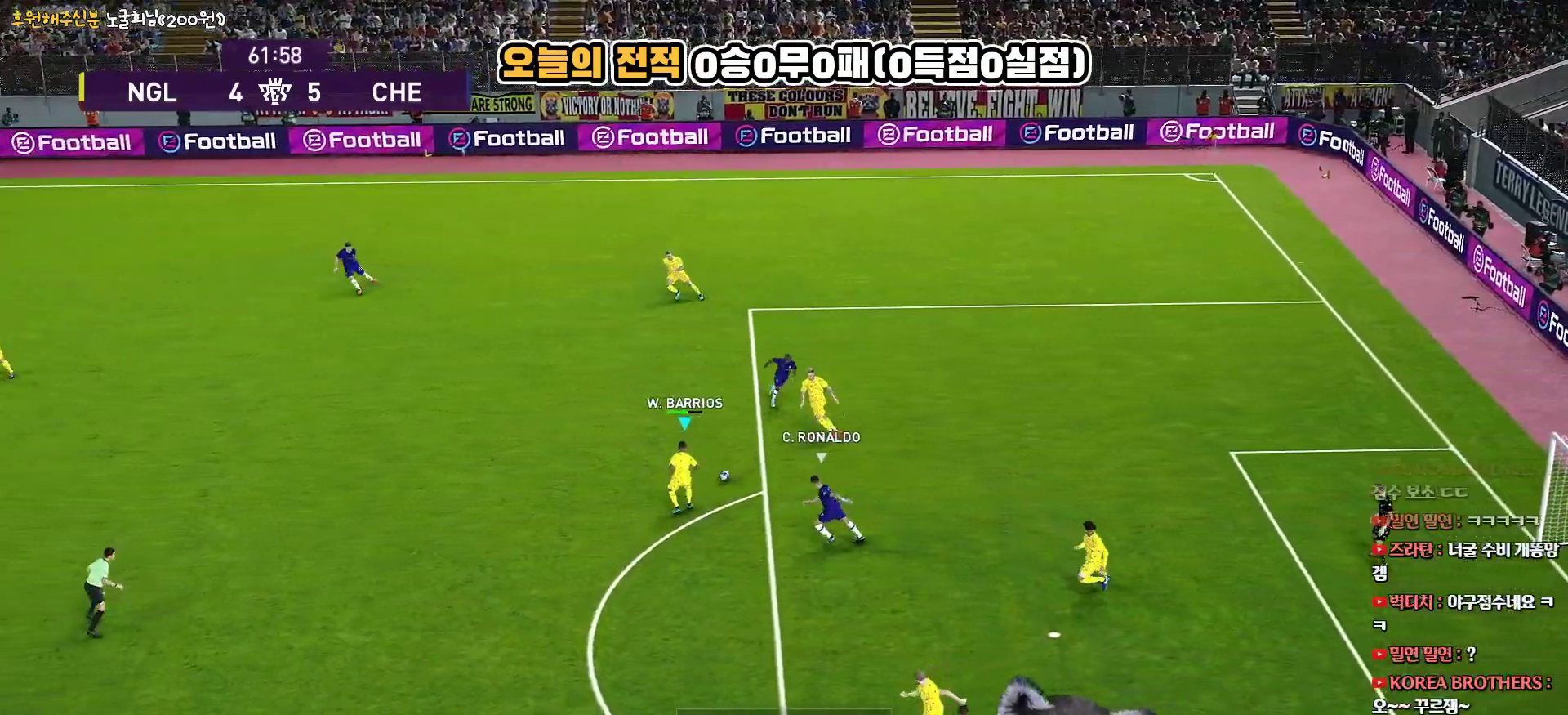
{"buttons": ["L3"], "left_stick": "up-left", "right_stick": "center", "events": [[183, "CROSS", "down"], [250, "left_stick", "up-left"], [333, "CROSS", "up"]]}
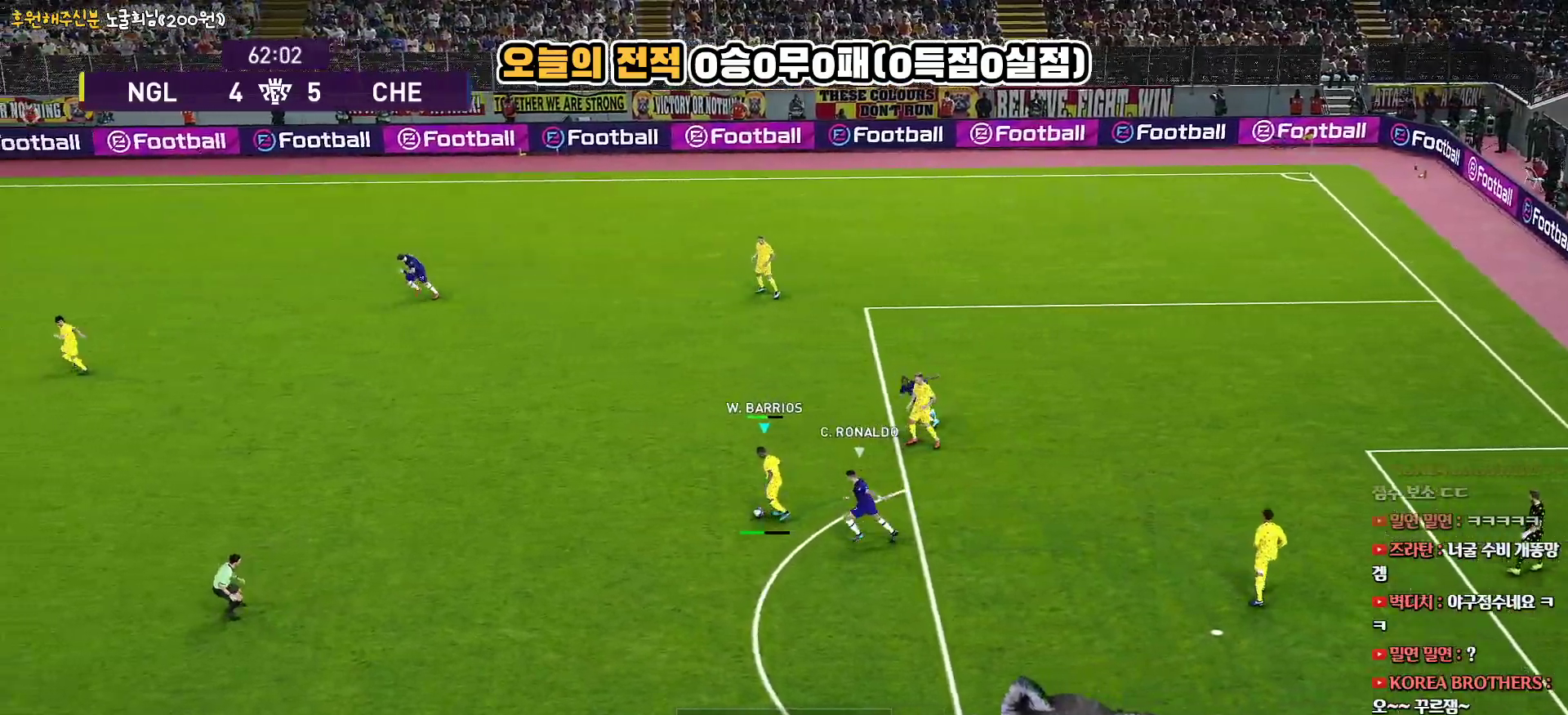
{"buttons": [], "left_stick": "center", "right_stick": "center", "events": [[267, "L3", "up"], [383, "left_stick", "center"]]}
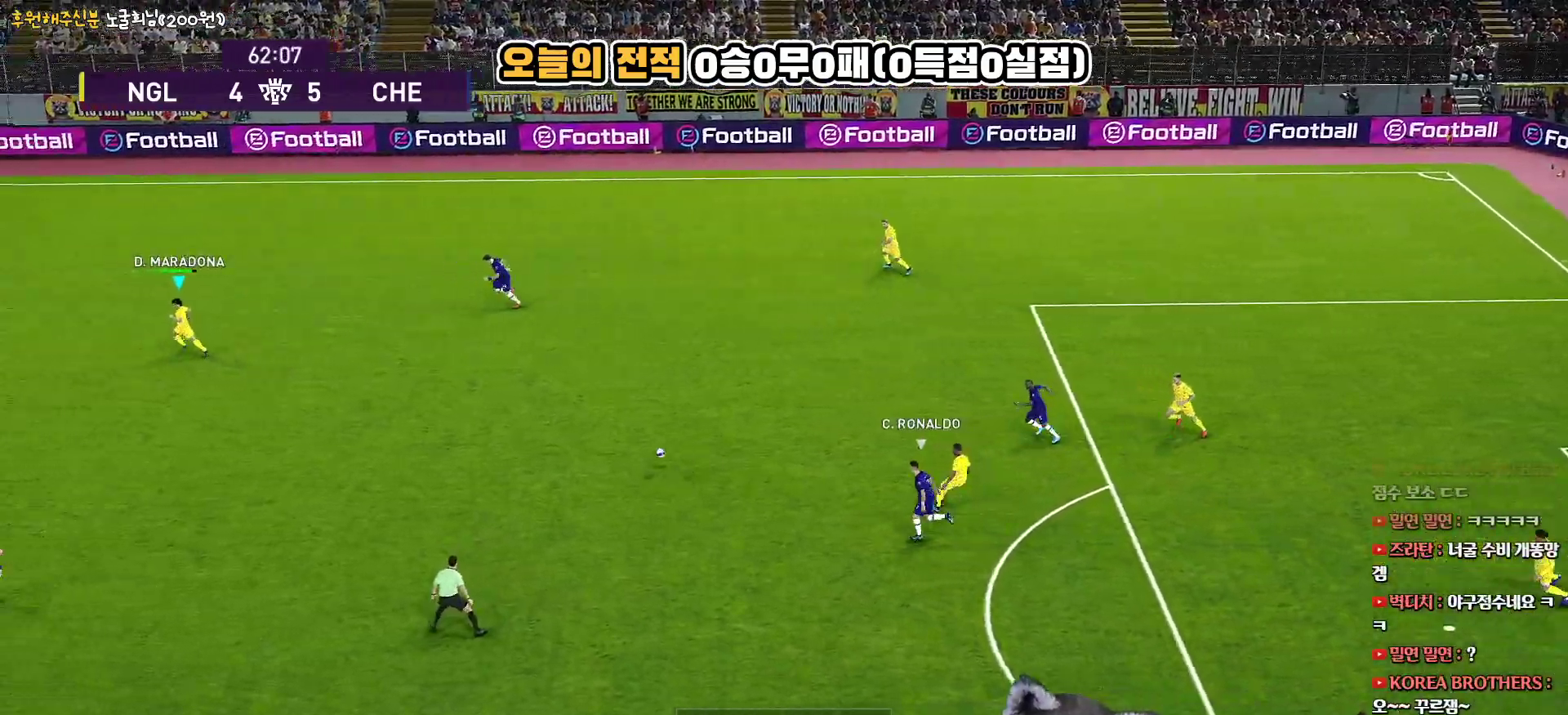
{"buttons": [], "left_stick": "left", "right_stick": "center", "events": [[100, "left_stick", "down"], [183, "left_stick", "down-left"], [317, "left_stick", "left"]]}
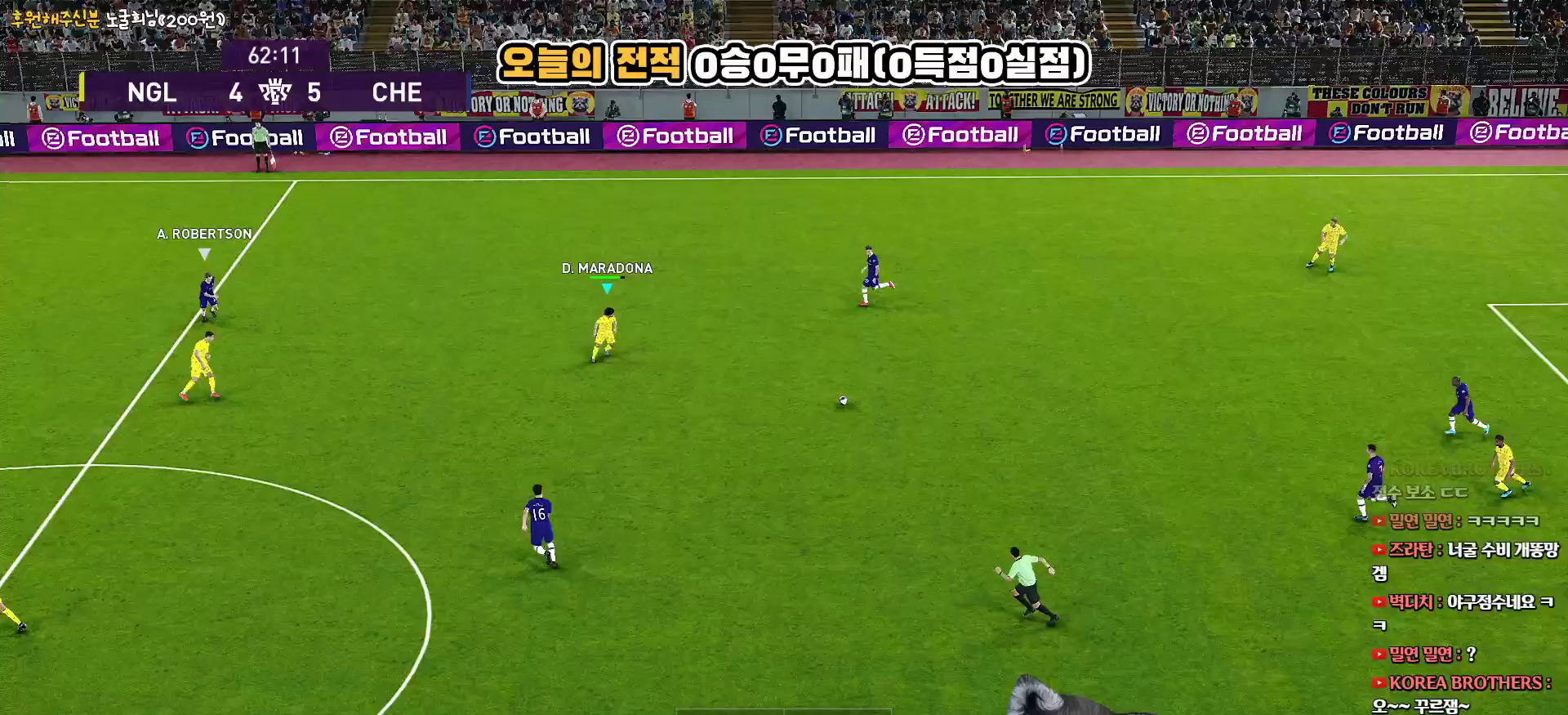
{"buttons": ["L1", "L3"], "left_stick": "left", "right_stick": "center", "events": [[317, "L1", "down"], [333, "L3", "down"], [350, "right_stick", "left"], [467, "right_stick", "center"]]}
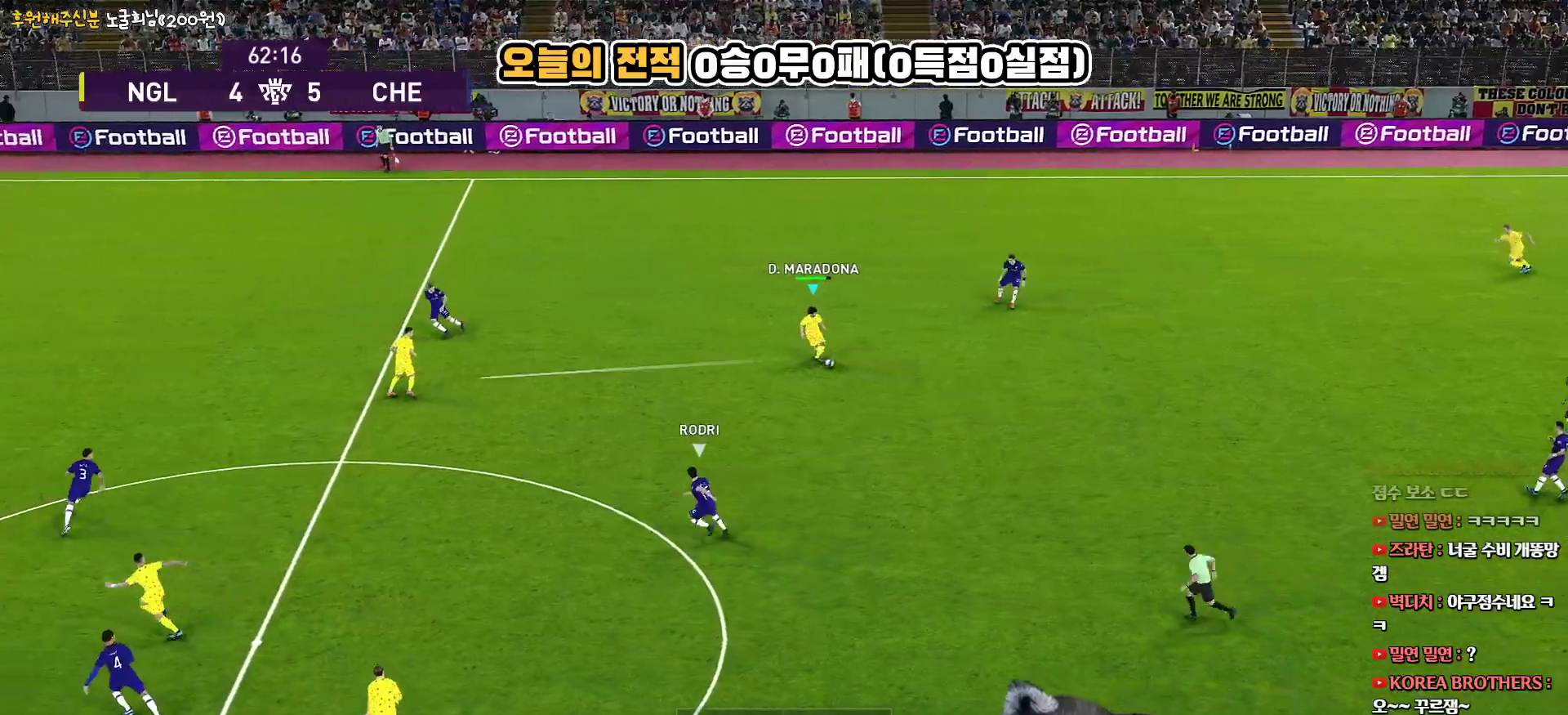
{"buttons": ["L3"], "left_stick": "left", "right_stick": "center", "events": [[133, "L1", "up"]]}
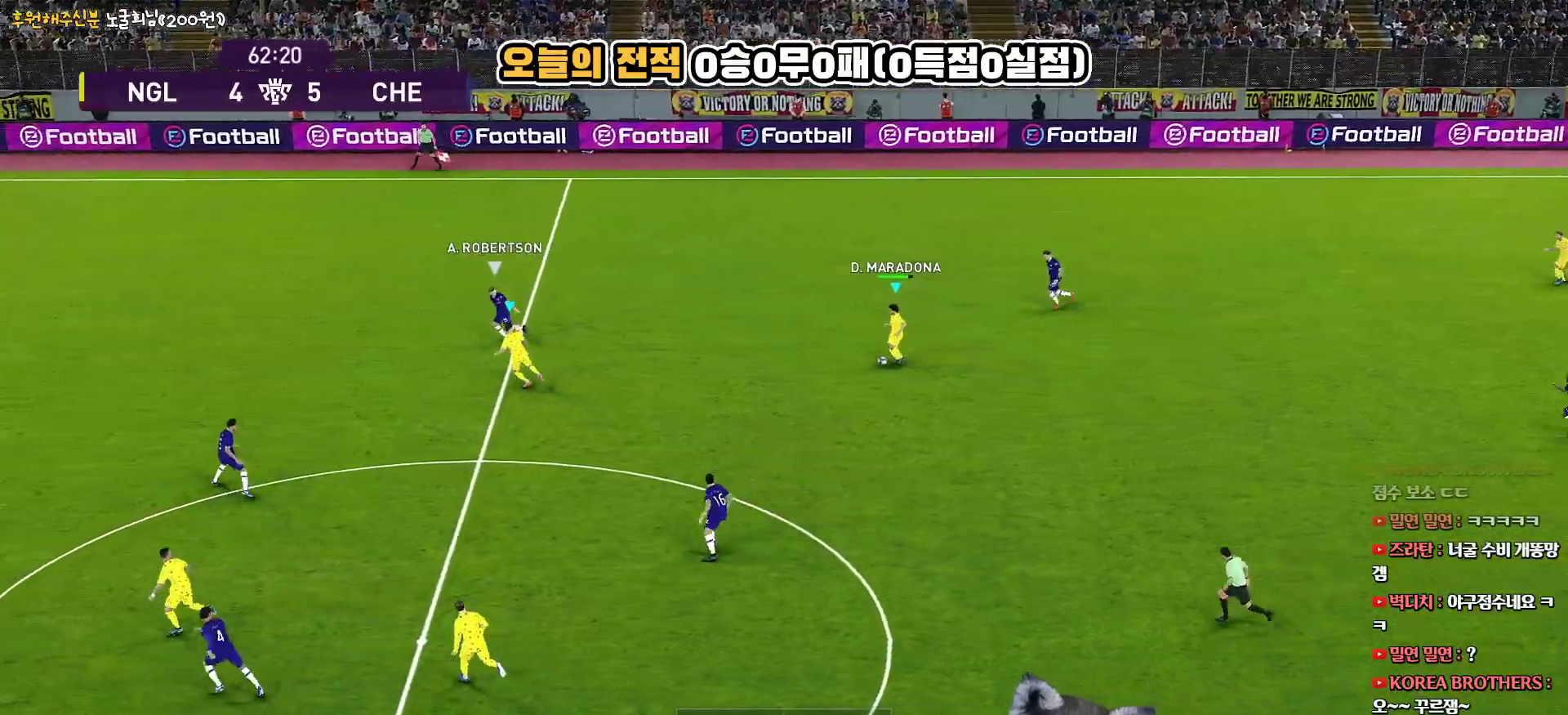
{"buttons": ["R1", "L3"], "left_stick": "left", "right_stick": "center", "events": [[217, "R1", "down"]]}
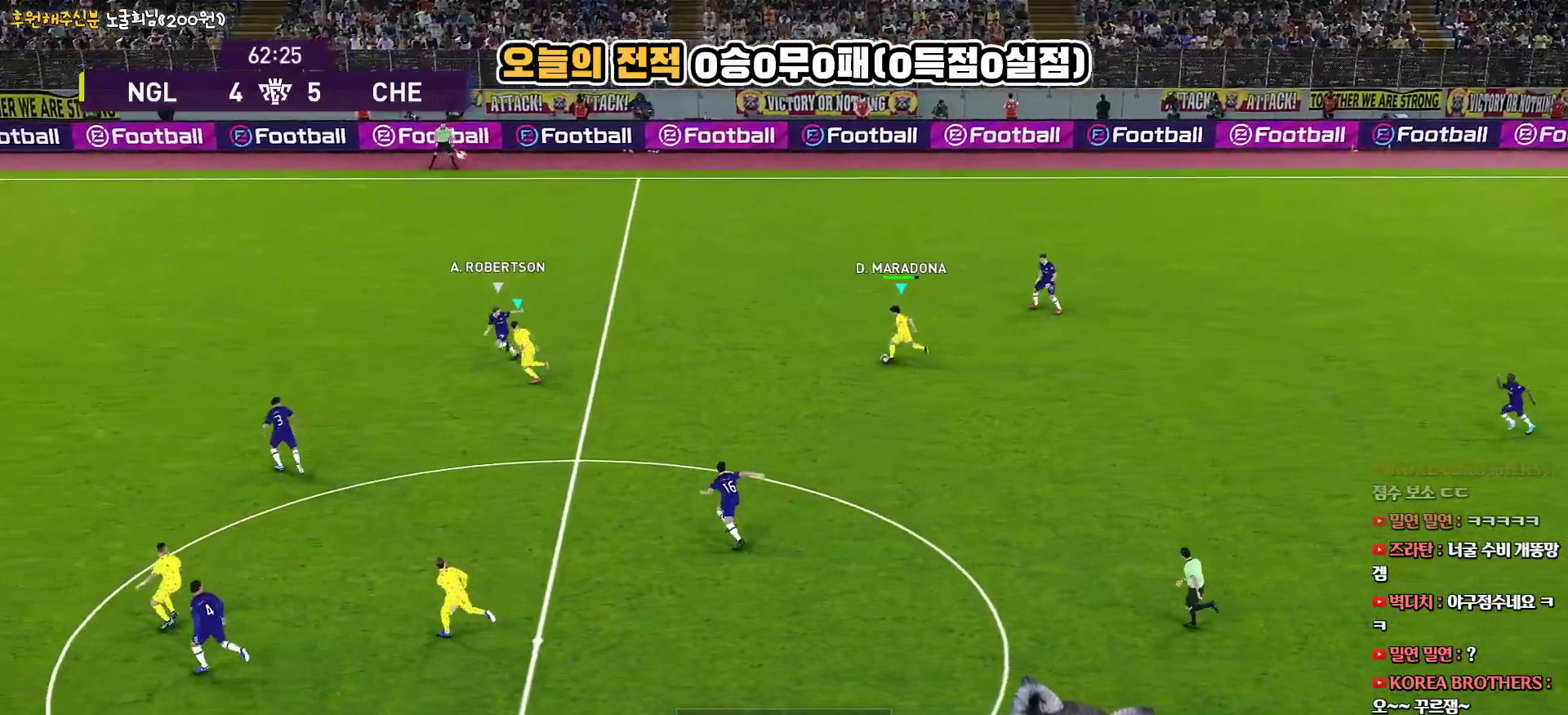
{"buttons": ["R1", "L3"], "left_stick": "left", "right_stick": "center", "events": []}
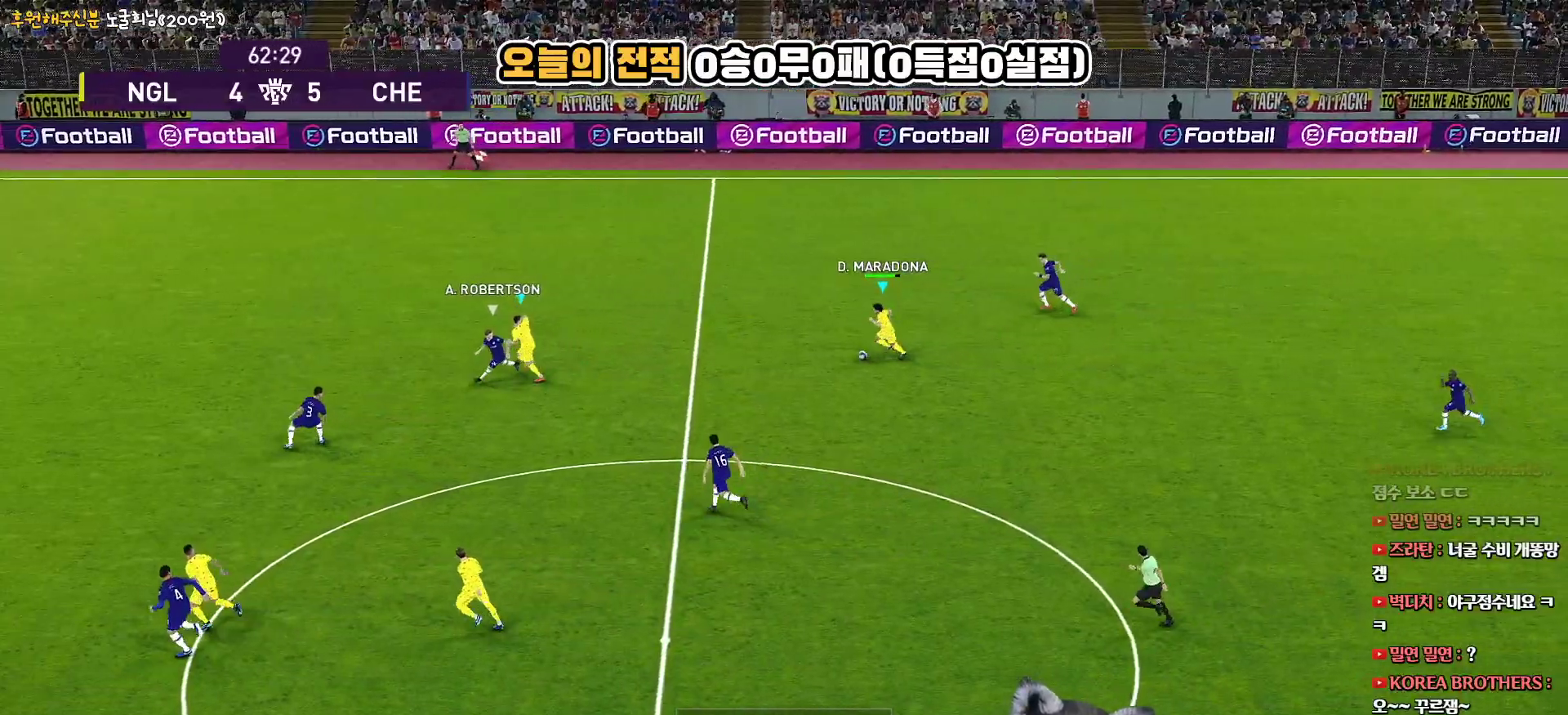
{"buttons": ["R1", "L3"], "left_stick": "left", "right_stick": "center", "events": []}
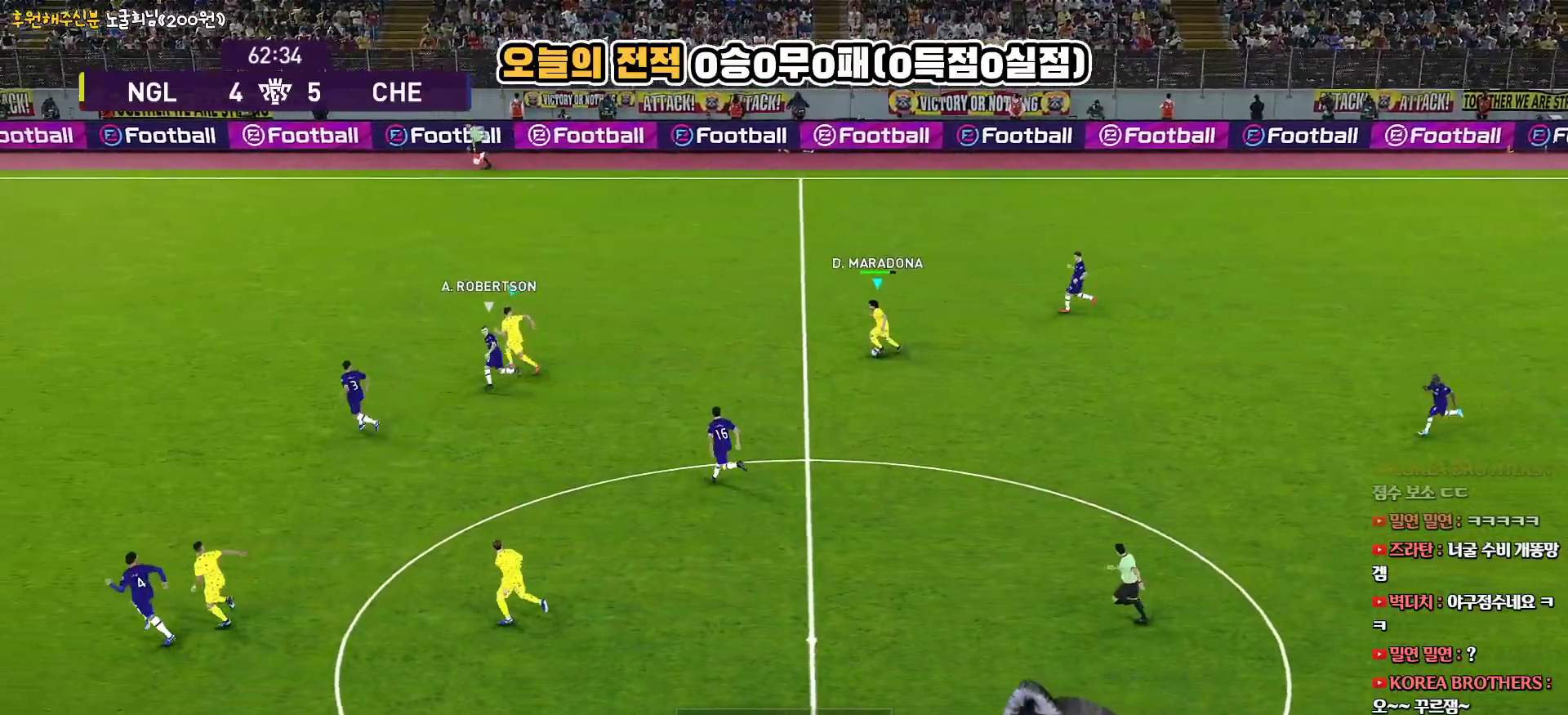
{"buttons": ["R1", "L3"], "left_stick": "left", "right_stick": "center", "events": []}
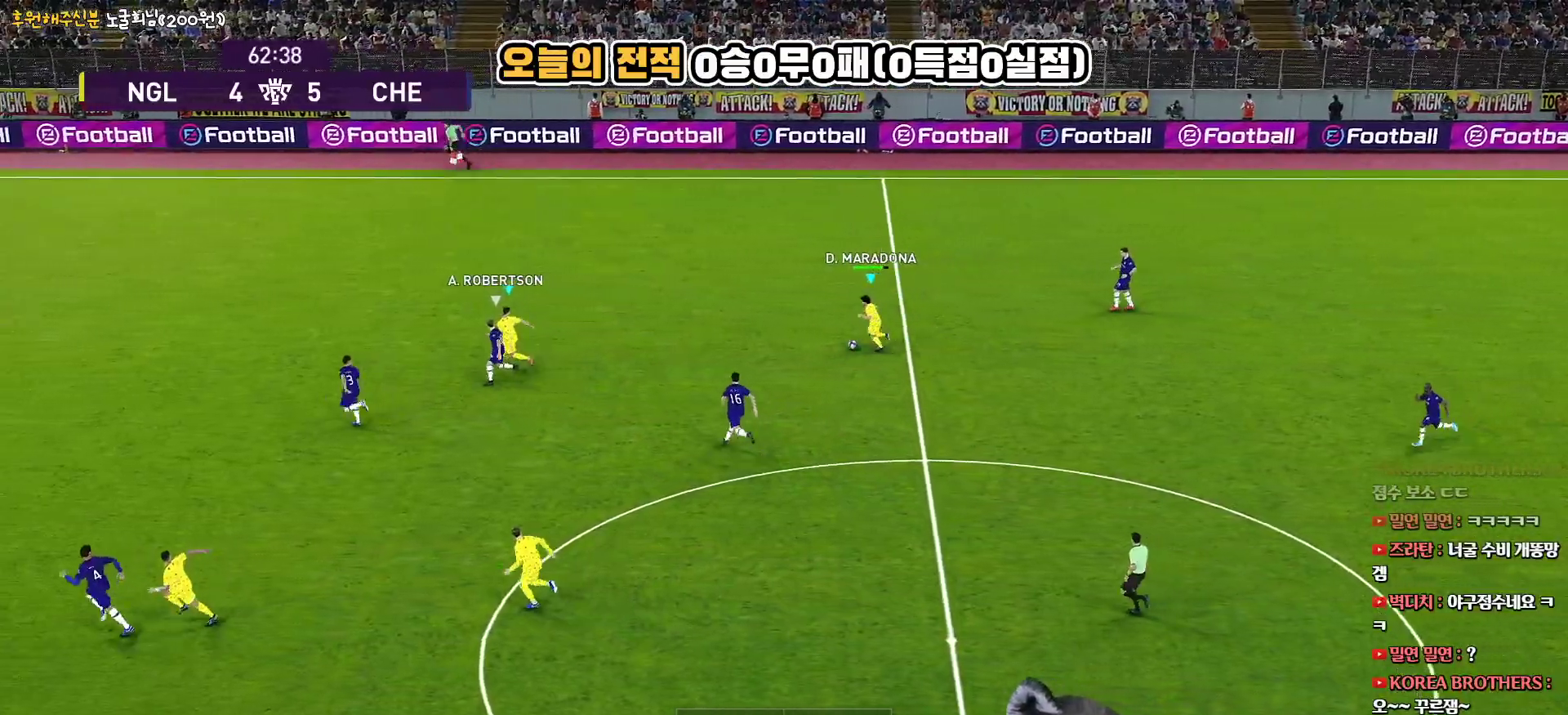
{"buttons": ["CROSS", "L3"], "left_stick": "left", "right_stick": "center", "events": [[483, "CROSS", "down"], [483, "R1", "up"]]}
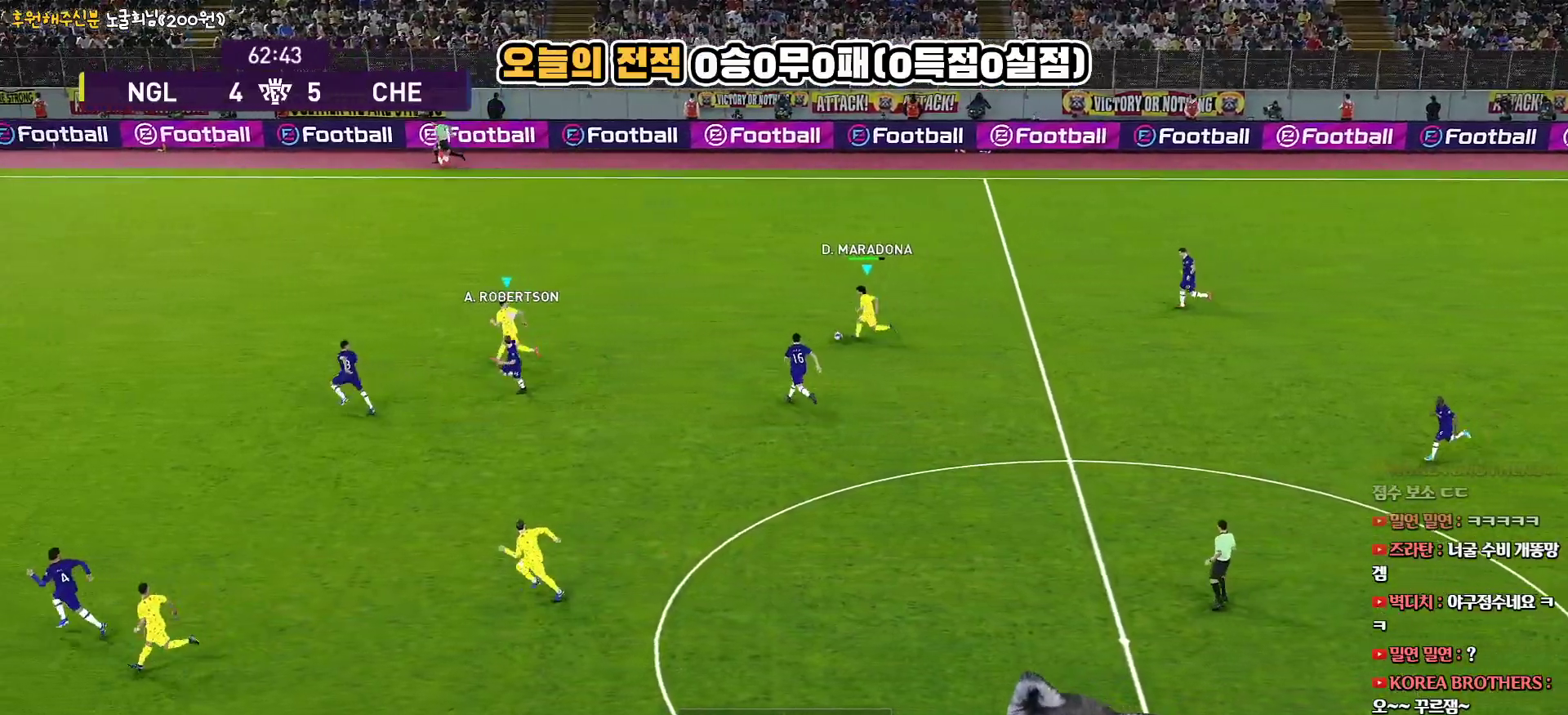
{"buttons": ["L3"], "left_stick": "down-left", "right_stick": "center", "events": [[50, "left_stick", "down-left"], [167, "CROSS", "up"]]}
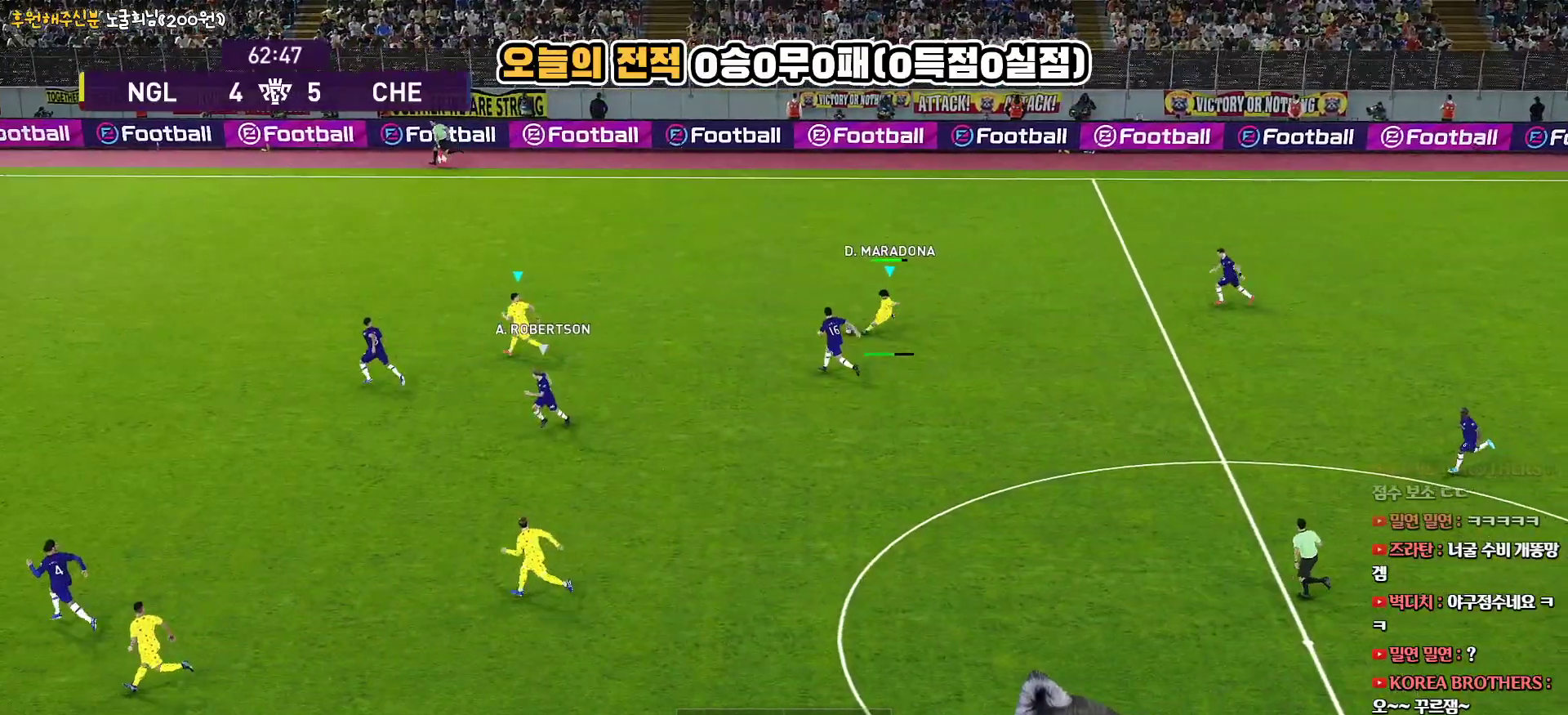
{"buttons": [], "left_stick": "down-left", "right_stick": "center", "events": [[483, "L3", "up"]]}
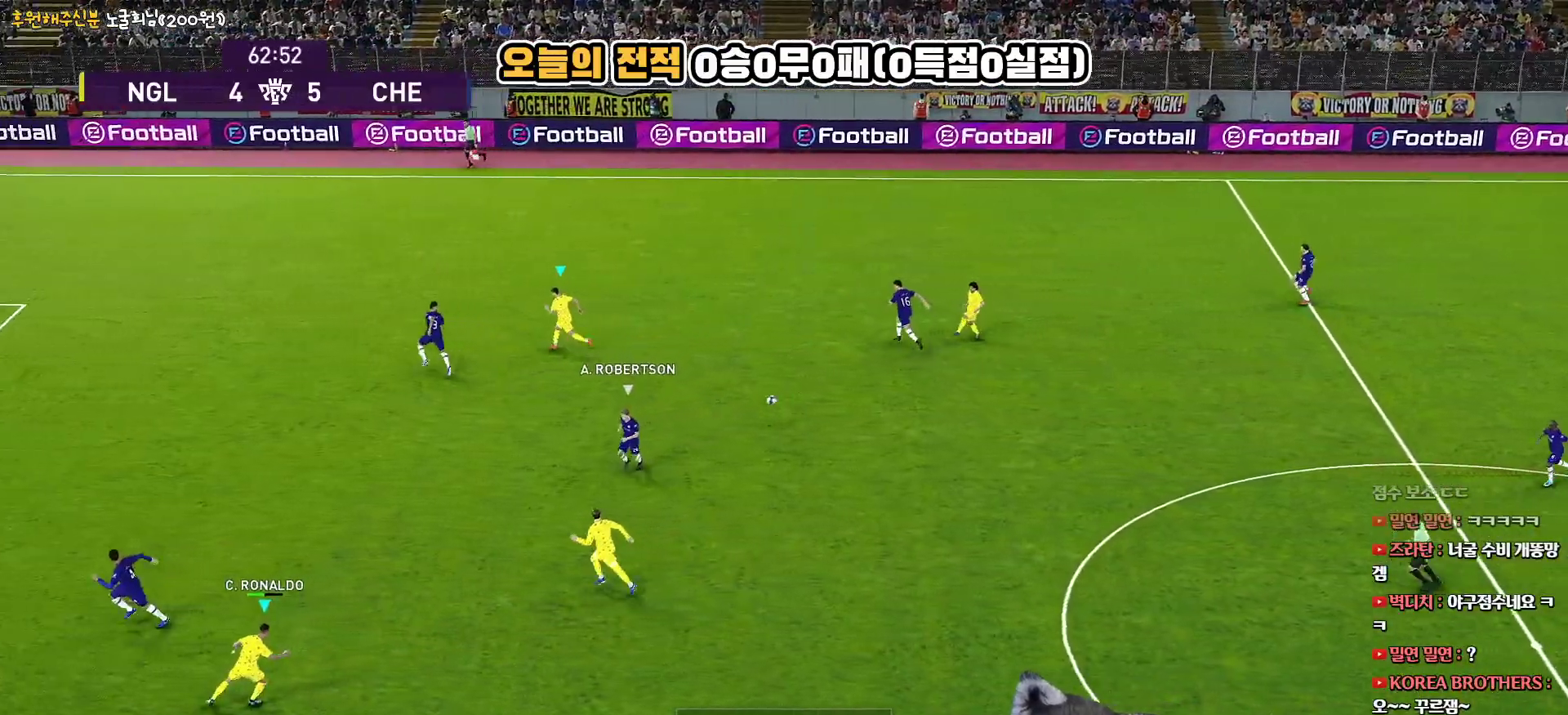
{"buttons": [], "left_stick": "left", "right_stick": "center", "events": [[33, "left_stick", "left"], [183, "left_stick", "center"], [417, "left_stick", "left"]]}
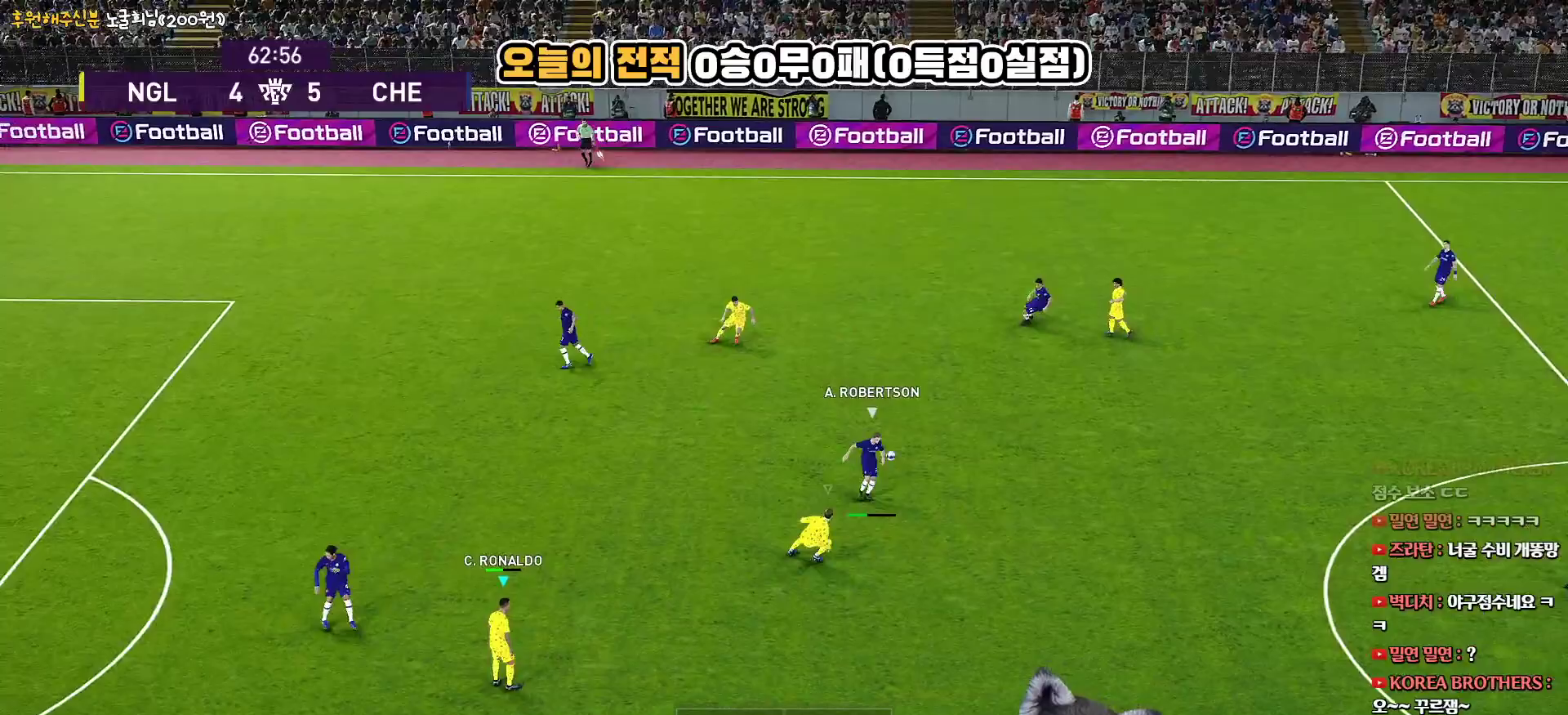
{"buttons": ["R1"], "left_stick": "right", "right_stick": "center", "events": [[67, "L1", "down"], [67, "L3", "down"], [67, "R1", "down"], [67, "left_stick", "up-right"], [267, "L1", "up"], [417, "left_stick", "right"], [500, "L3", "up"]]}
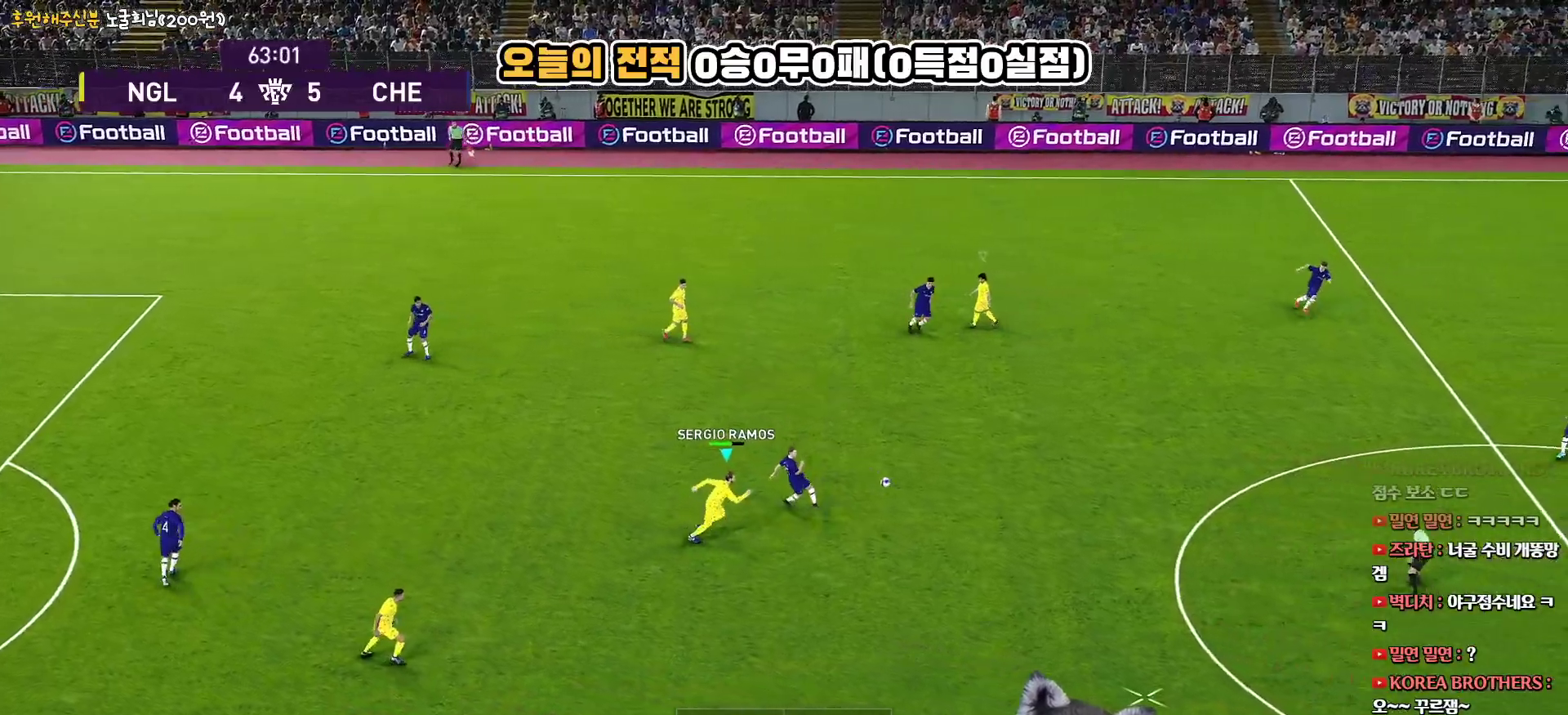
{"buttons": ["R1", "R2"], "left_stick": "left", "right_stick": "center", "events": [[100, "L1", "down"], [133, "left_stick", "up-left"], [267, "L1", "up"], [367, "R2", "down"], [400, "left_stick", "left"]]}
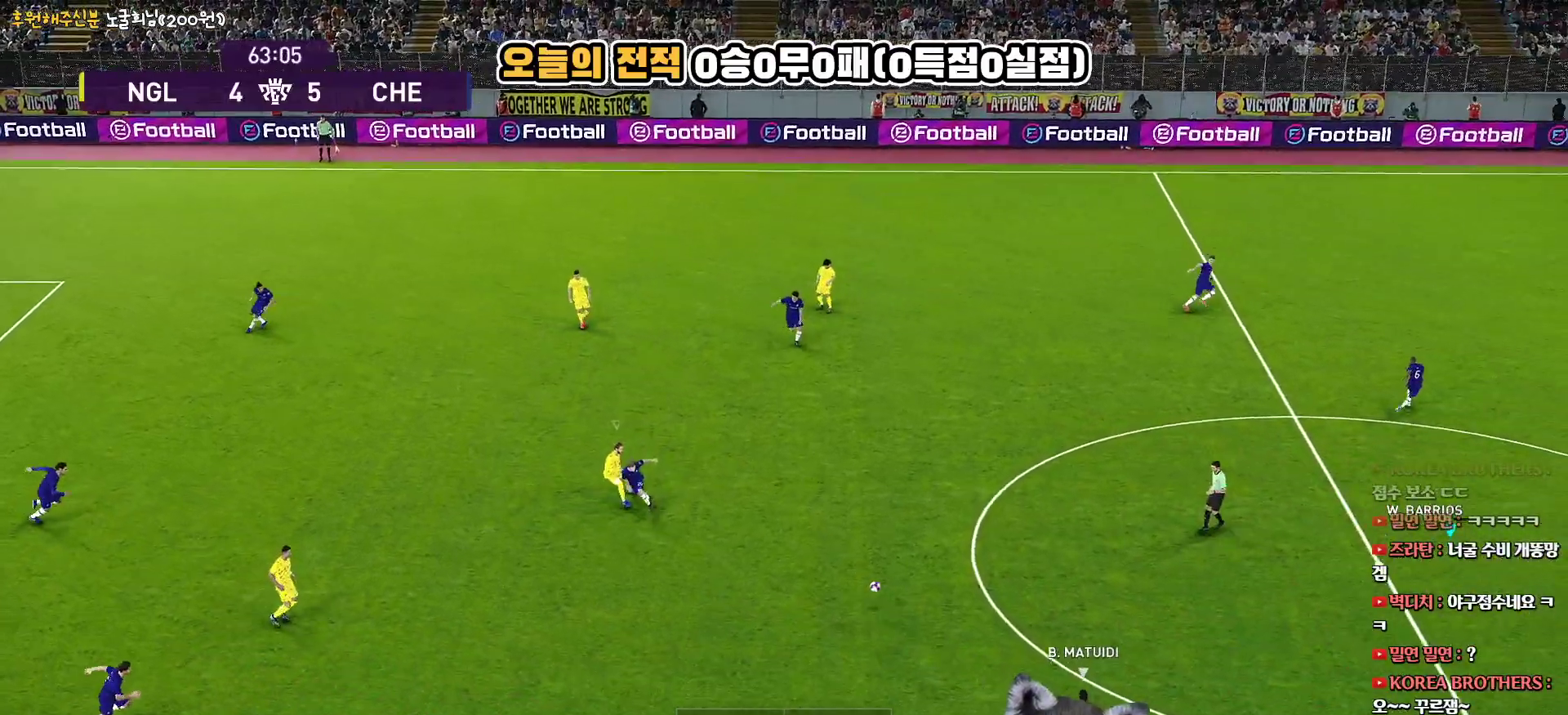
{"buttons": ["R1", "R2", "L3"], "left_stick": "down-right", "right_stick": "center", "events": [[67, "L3", "down"], [117, "left_stick", "down-left"], [400, "left_stick", "down-right"]]}
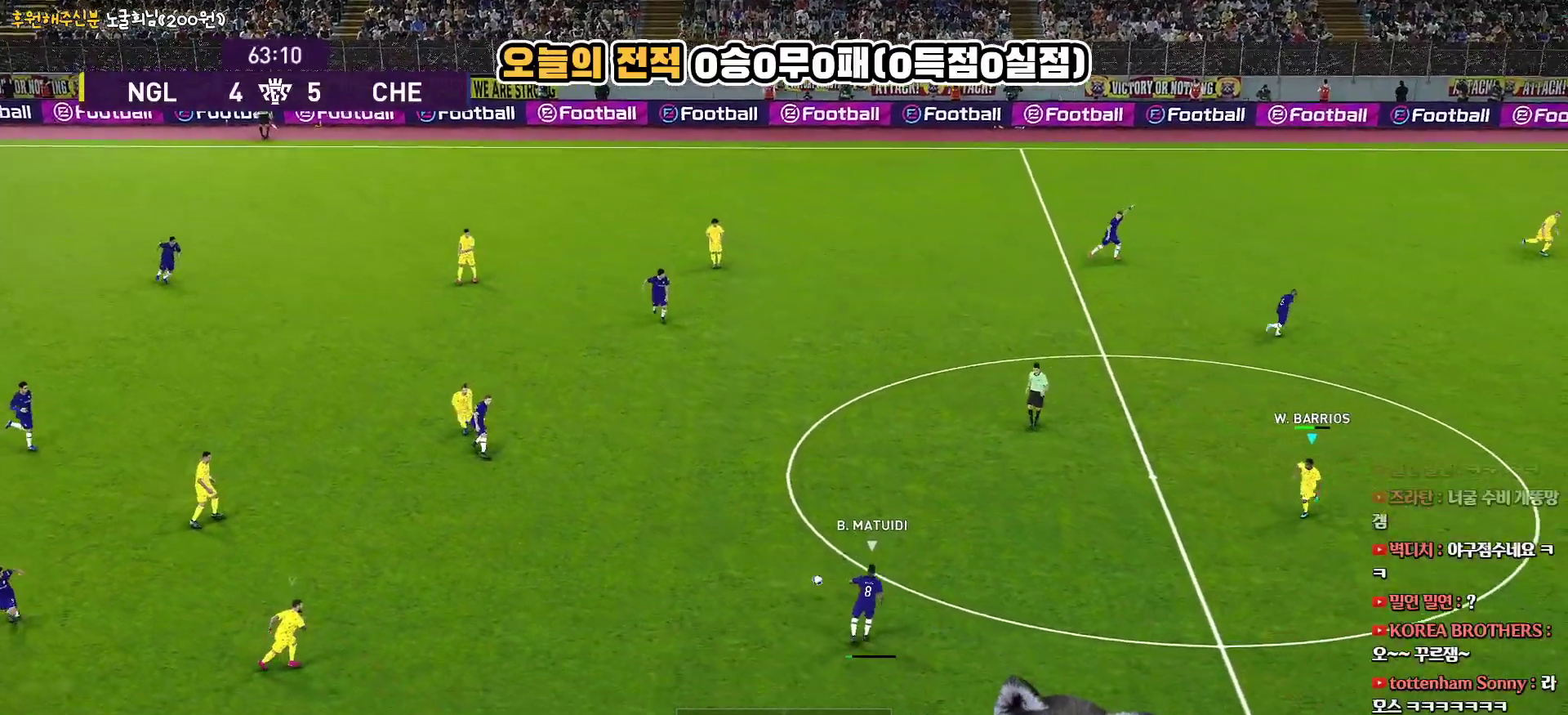
{"buttons": ["R1", "R2", "L3"], "left_stick": "up-right", "right_stick": "center", "events": [[233, "left_stick", "right"], [467, "left_stick", "up-right"]]}
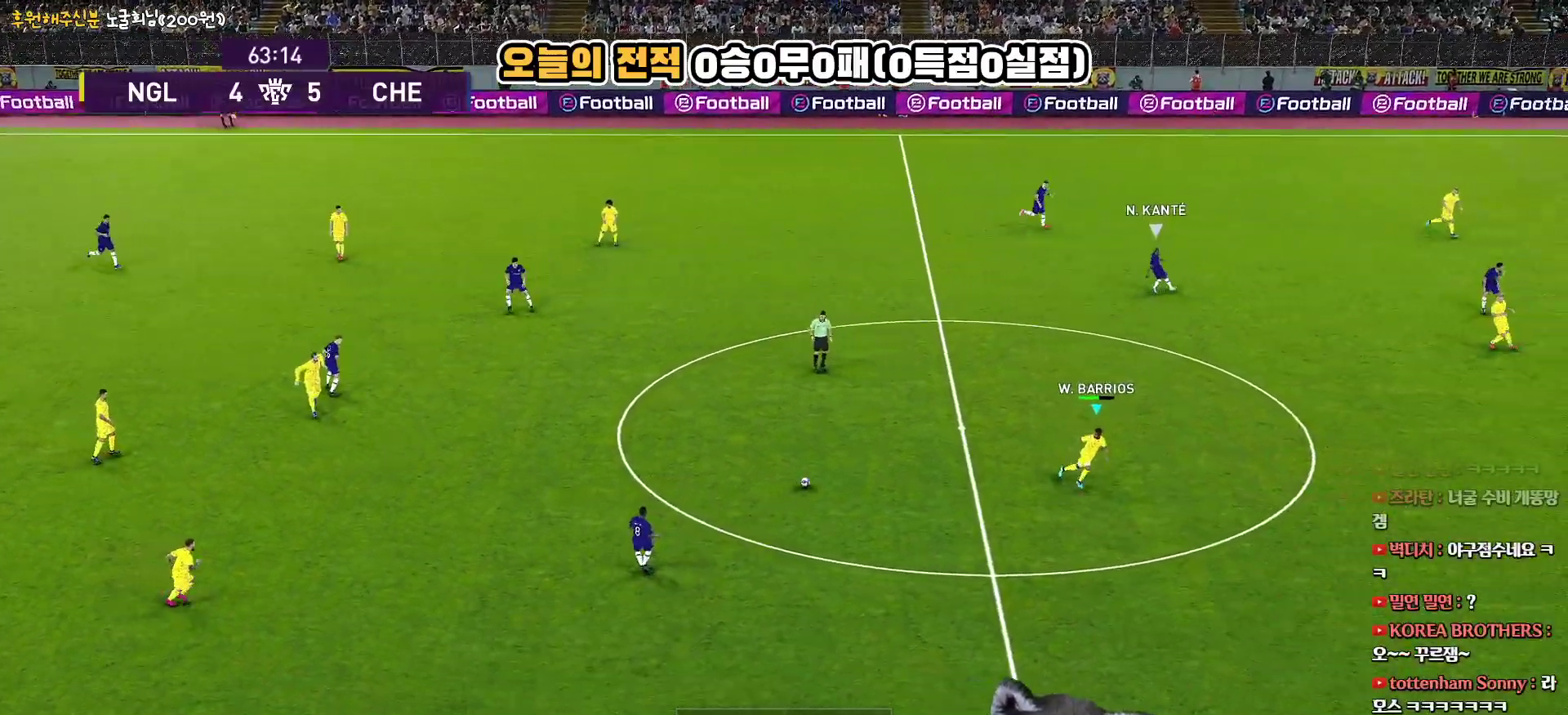
{"buttons": ["R1", "R2", "L3"], "left_stick": "up-right", "right_stick": "center", "events": []}
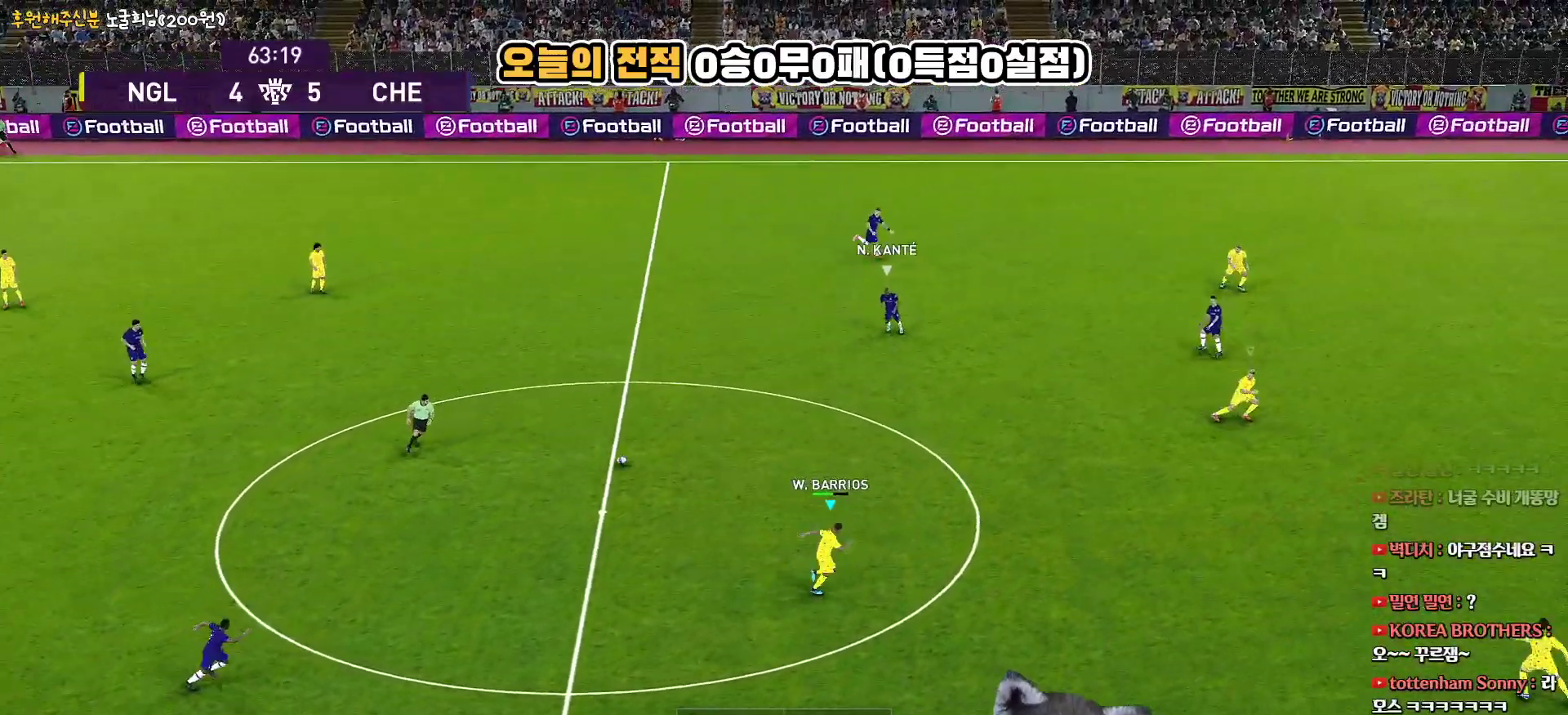
{"buttons": ["R1", "R2", "L3"], "left_stick": "up-right", "right_stick": "center", "events": []}
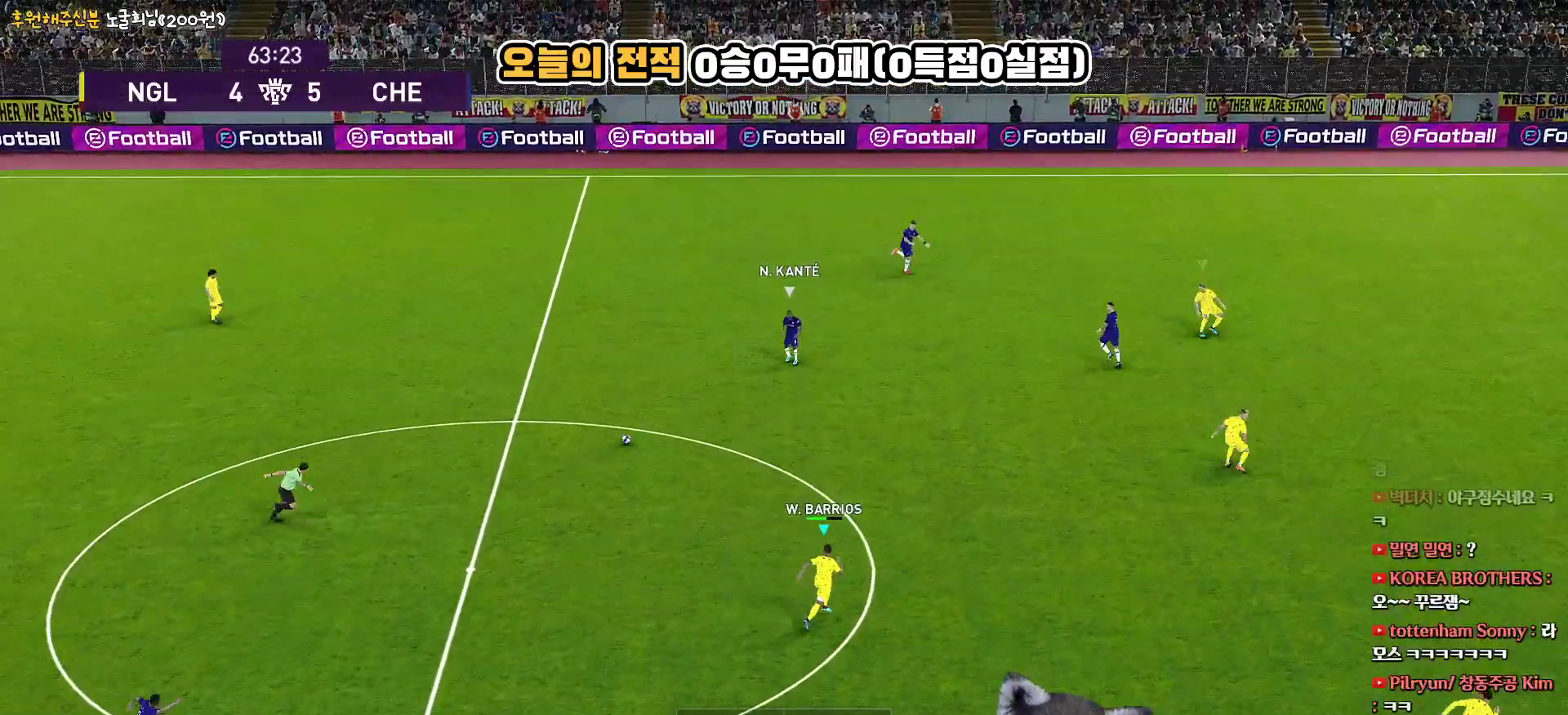
{"buttons": ["R1", "R2"], "left_stick": "up-right", "right_stick": "center", "events": [[383, "L3", "up"]]}
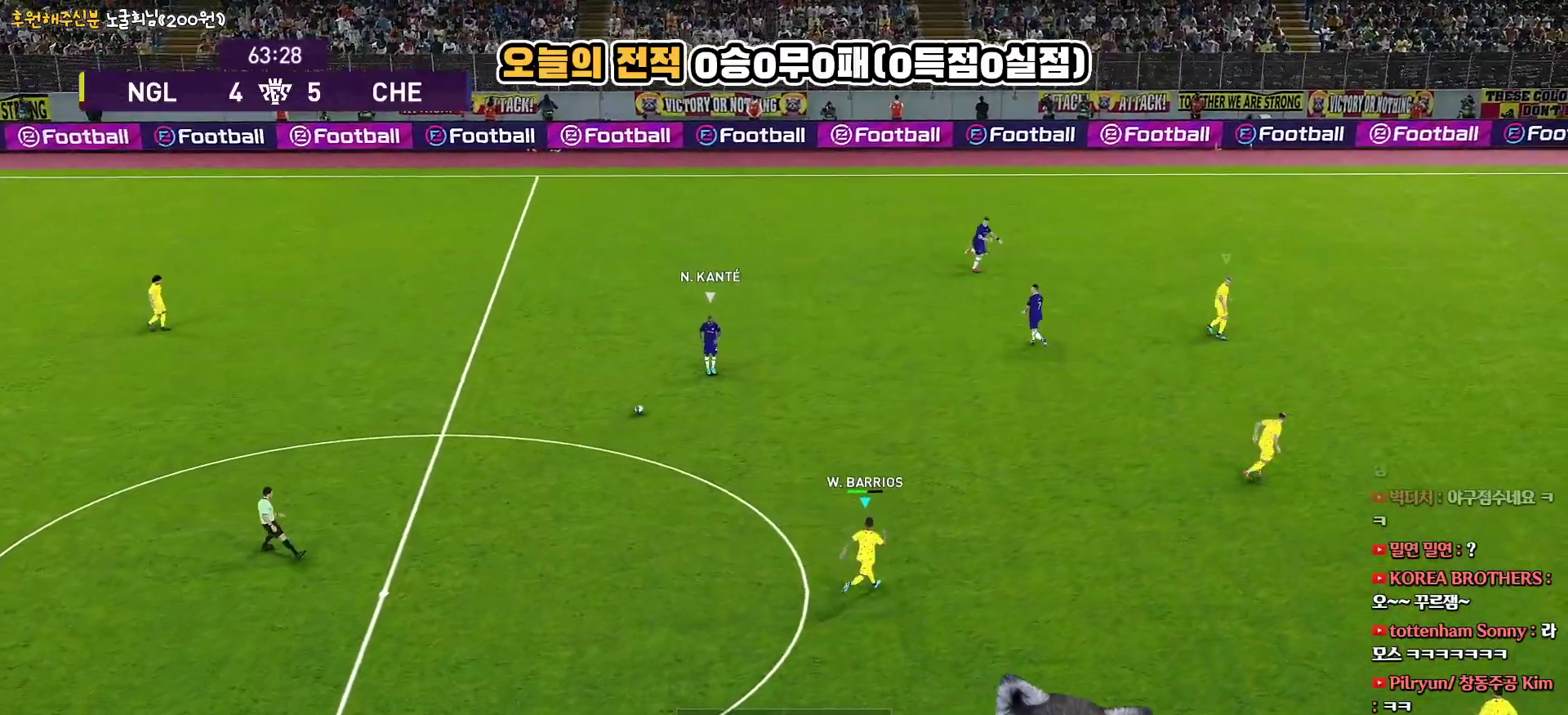
{"buttons": ["R1", "R2"], "left_stick": "up-right", "right_stick": "center", "events": []}
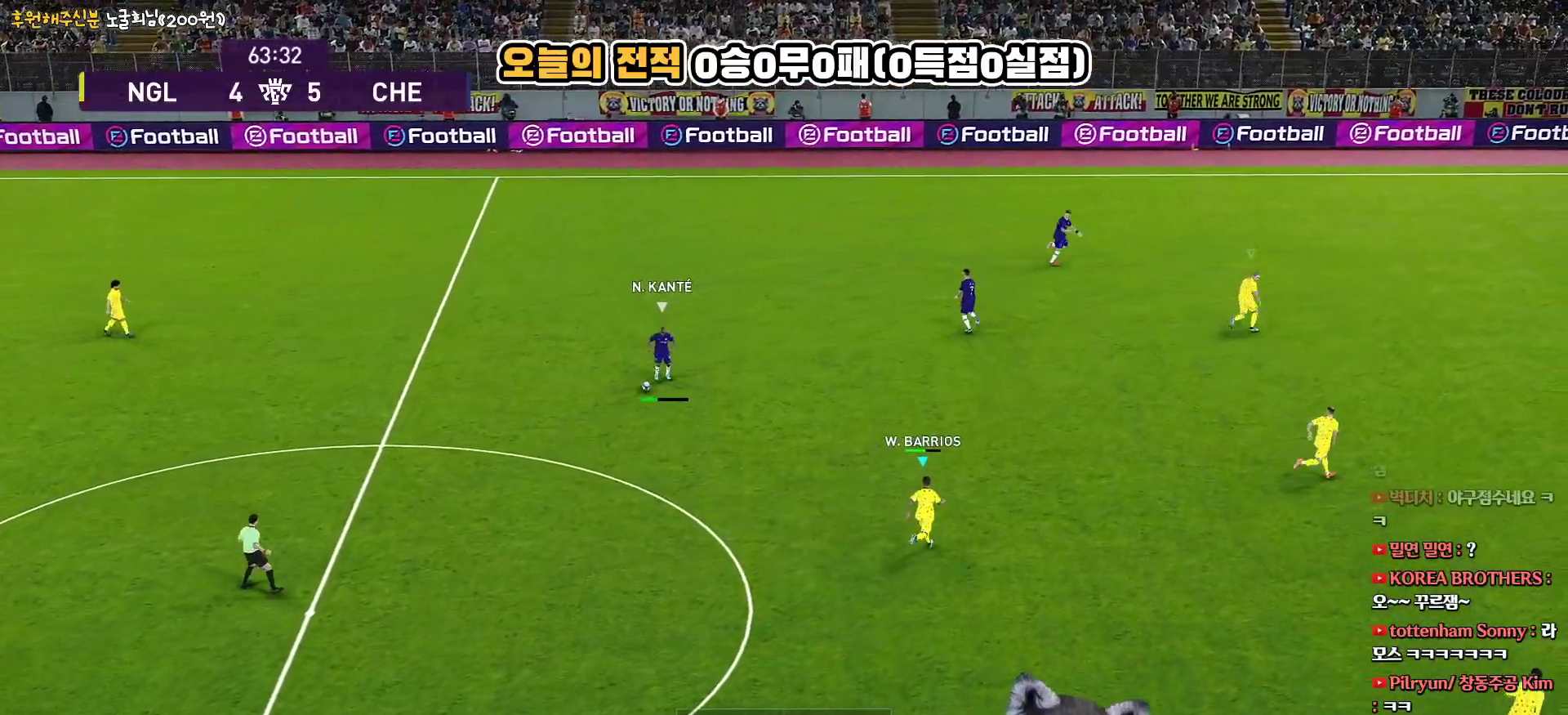
{"buttons": ["R1", "R2"], "left_stick": "up-right", "right_stick": "center", "events": []}
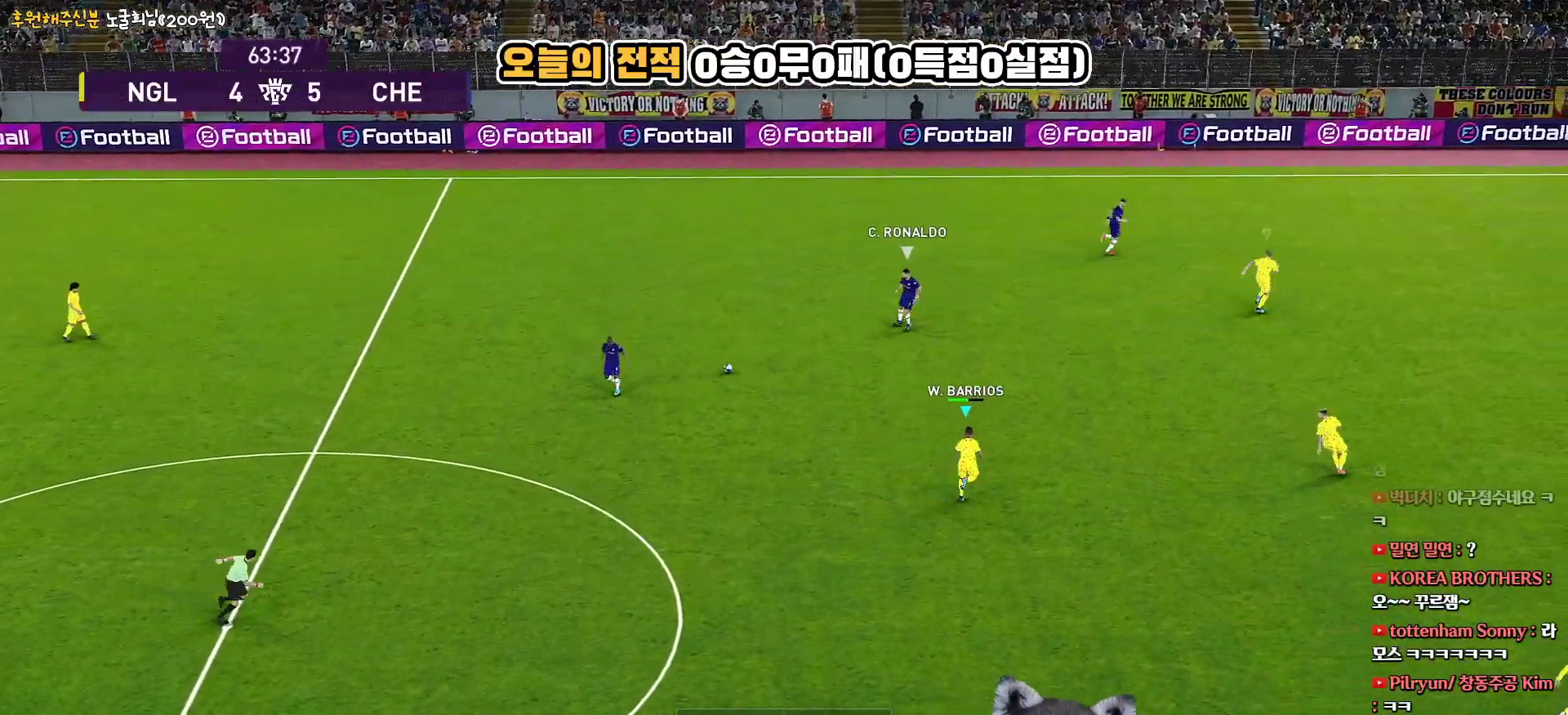
{"buttons": ["R1", "R2", "L3"], "left_stick": "left", "right_stick": "center", "events": [[83, "left_stick", "up"], [133, "L3", "down"], [183, "left_stick", "up-left"], [483, "left_stick", "left"]]}
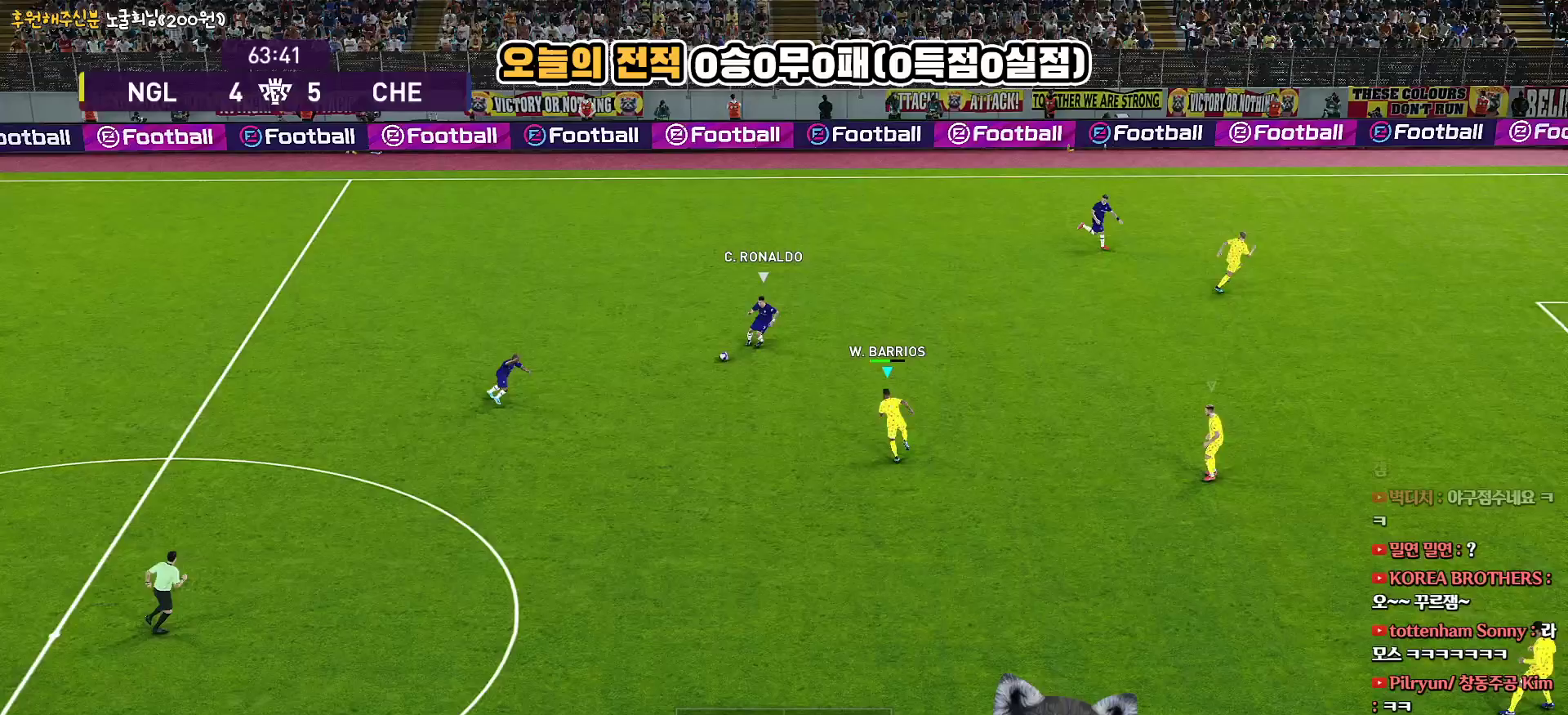
{"buttons": ["R1", "R2", "L3"], "left_stick": "down-left", "right_stick": "center", "events": [[167, "left_stick", "down-left"]]}
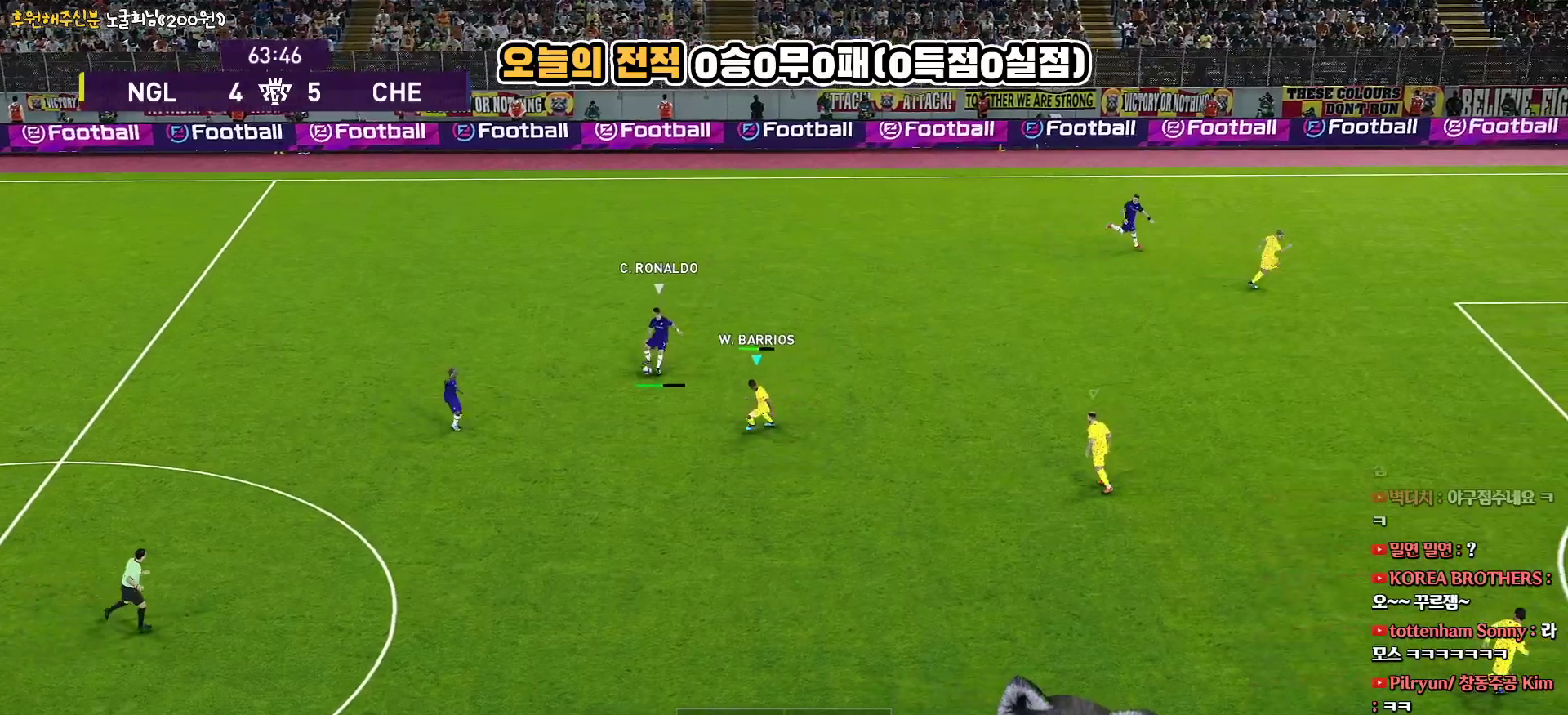
{"buttons": ["R1", "R2", "L3"], "left_stick": "down-right", "right_stick": "center", "events": [[383, "left_stick", "down-right"]]}
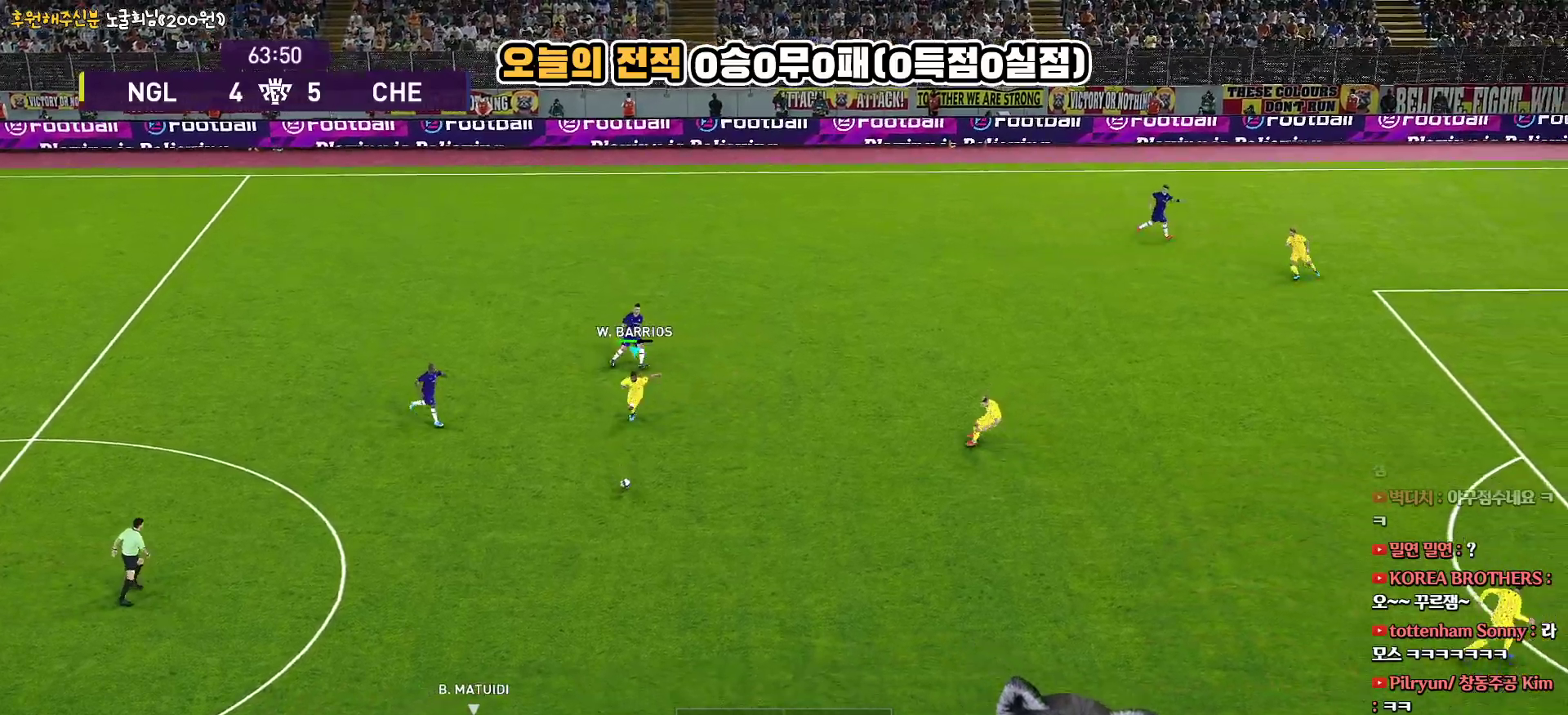
{"buttons": ["R1", "R2", "L3"], "left_stick": "down-right", "right_stick": "center", "events": []}
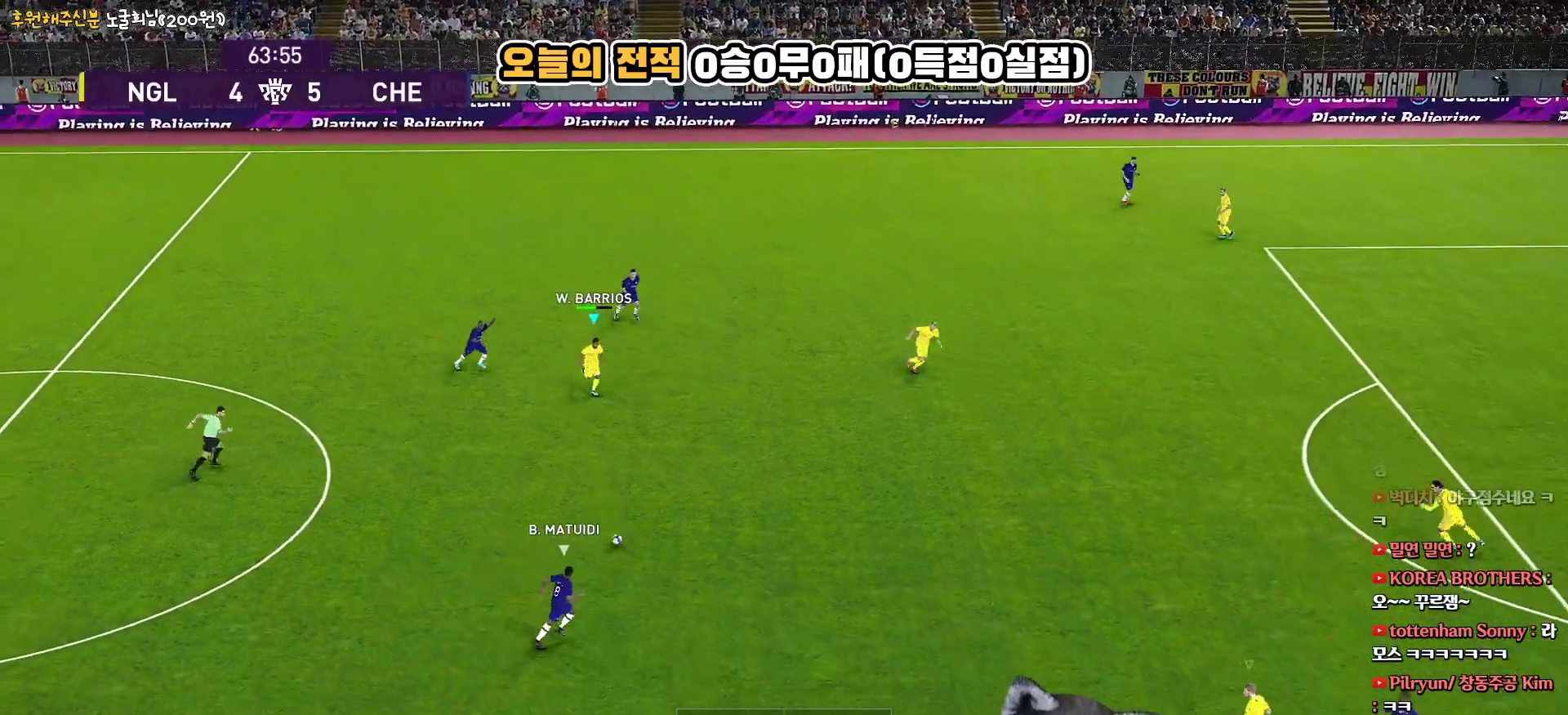
{"buttons": ["SQUARE", "R1", "R2", "L3"], "left_stick": "down-right", "right_stick": "center", "events": [[133, "right_stick", "up-right"], [233, "right_stick", "center"], [483, "SQUARE", "down"]]}